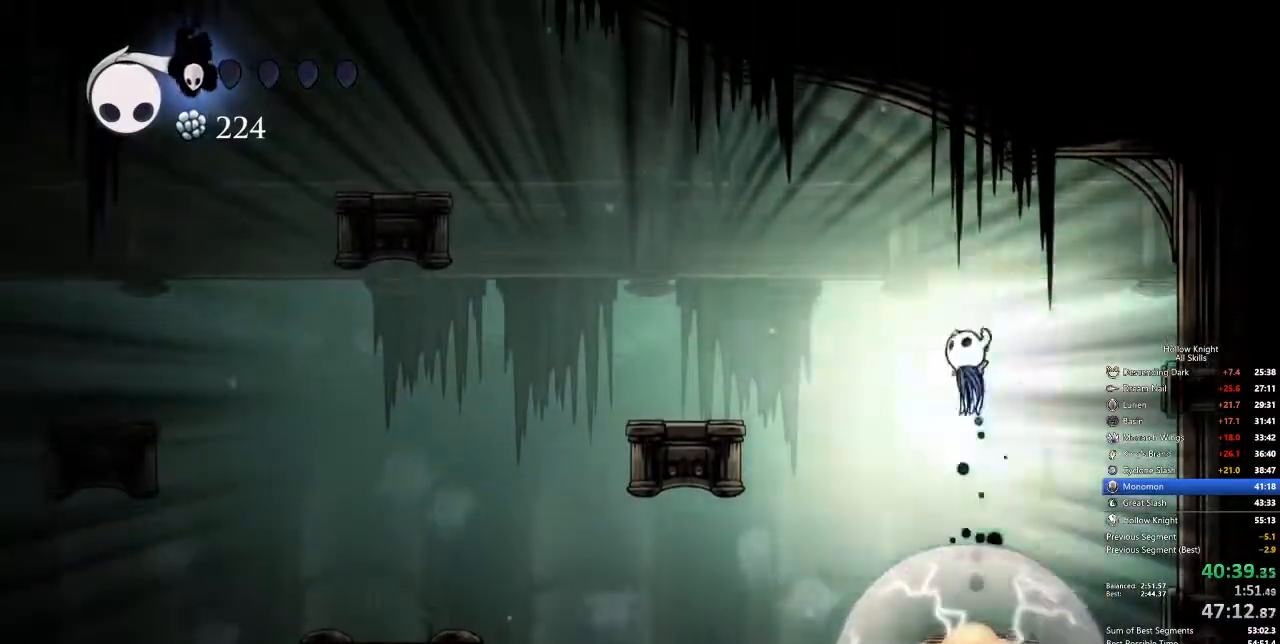
Gameplay with keyboard; each line is a JSON object with the keys held at the frame after it. "events" lists presses ("down") and releases ("up") of "cdash", "dash", "dnail", "down", "heal", "inv", "jump", "left", "nail", "right", "spell" and "up" between this image and that frame as [ms after this image, input, new state], when the widget could be followed in between. No other keys are recorded. Mouse input is not recorded. Key names are as the overlay labels them; some are game actions (e.g. jump) rather than physical keys.
{"keys": [], "events": [[451, "jump", "up"]]}
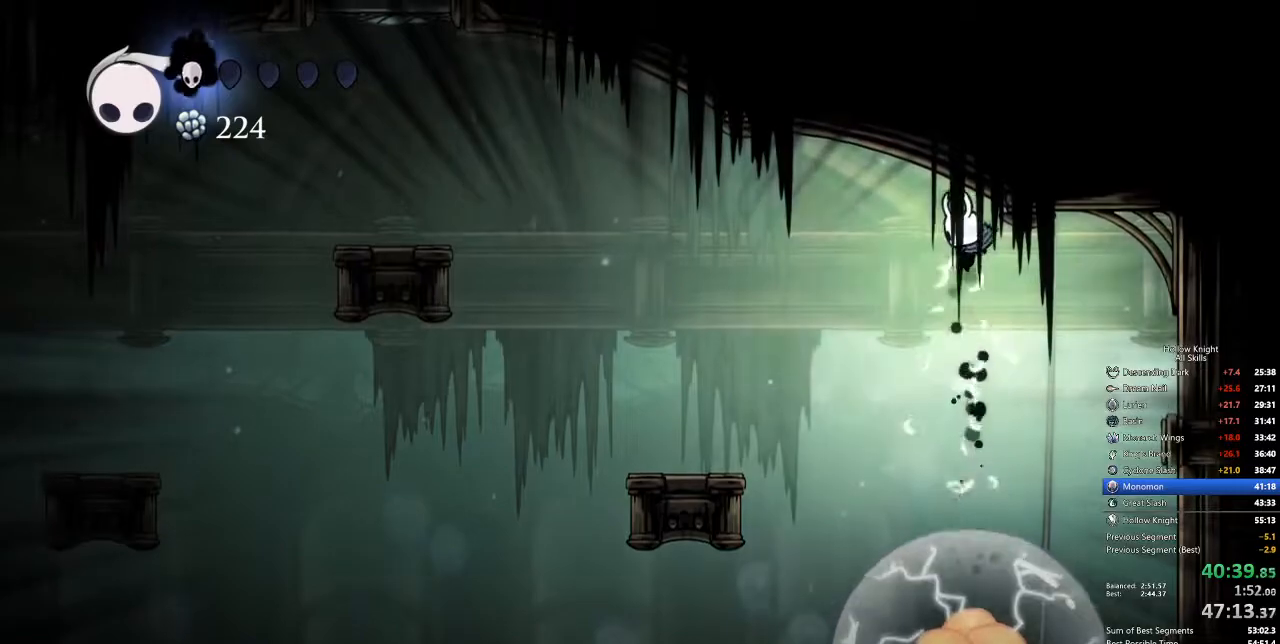
{"keys": ["left"], "events": [[234, "left", "down"], [284, "dash", "down"], [435, "dash", "up"]]}
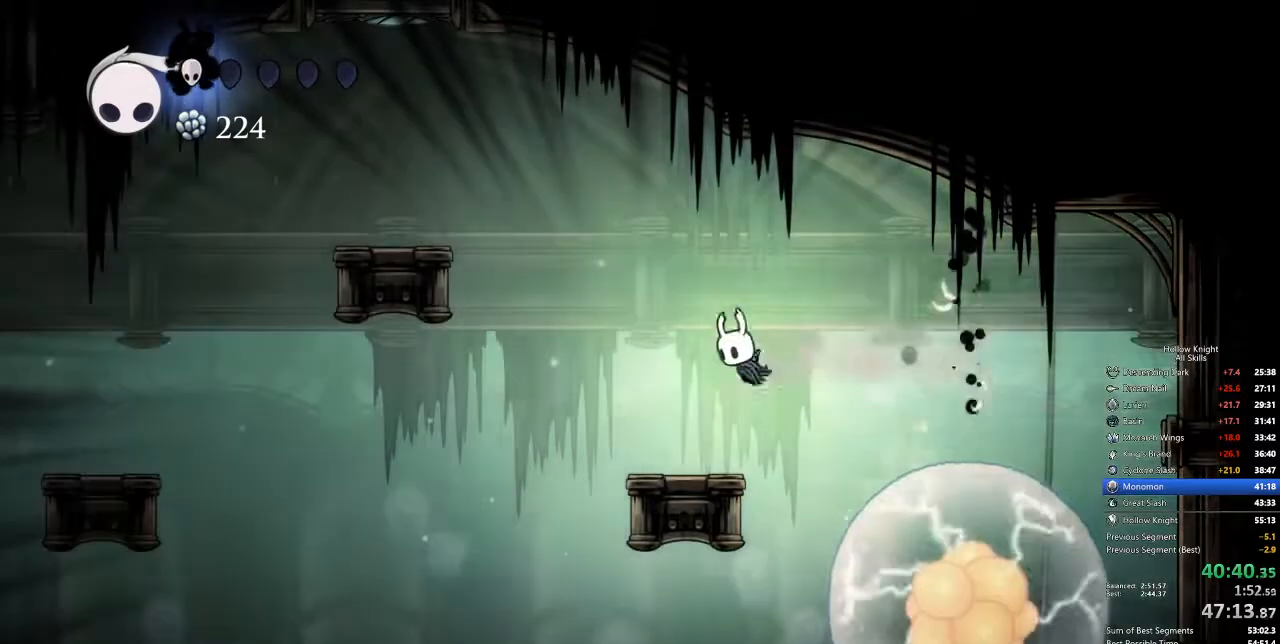
{"keys": ["left"], "events": [[117, "left", "up"], [351, "left", "down"]]}
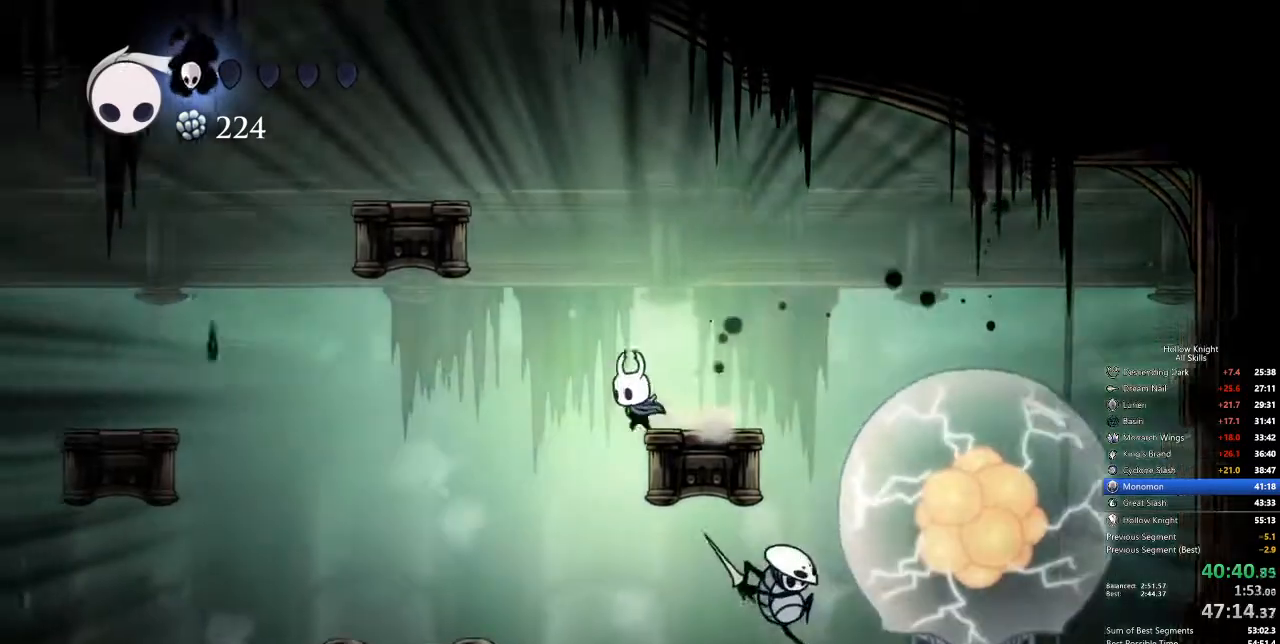
{"keys": ["right", "spell"], "events": [[217, "left", "up"], [250, "right", "down"], [400, "spell", "down"]]}
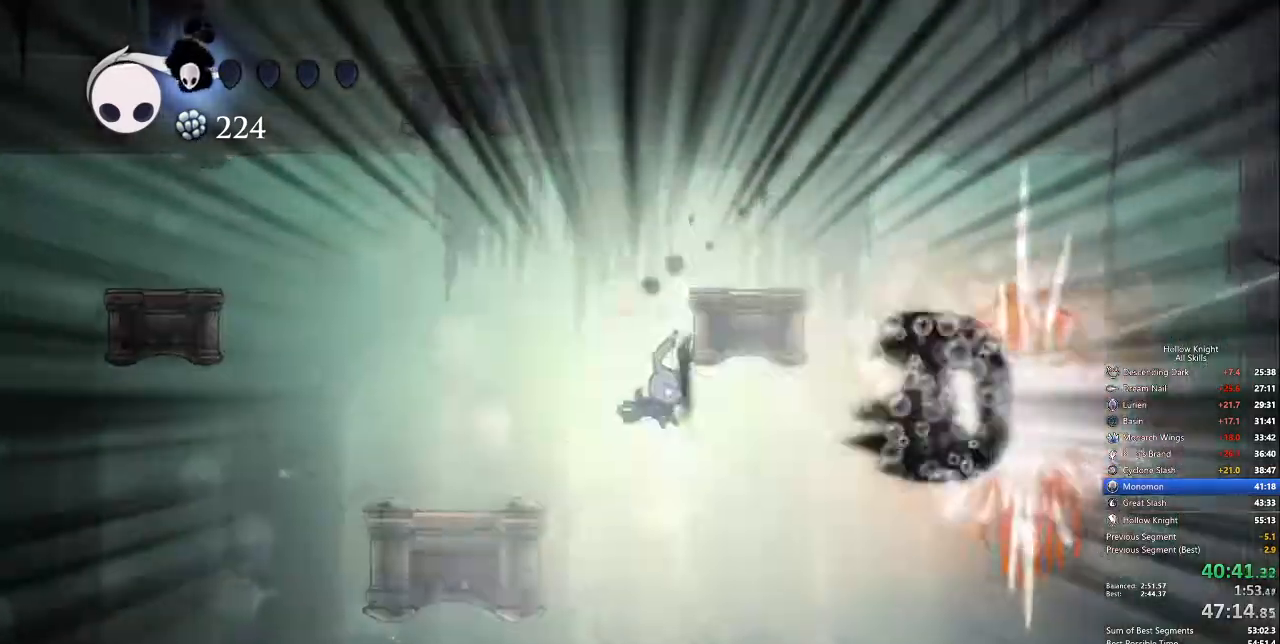
{"keys": ["right"], "events": [[33, "spell", "up"], [350, "spell", "down"], [451, "spell", "up"]]}
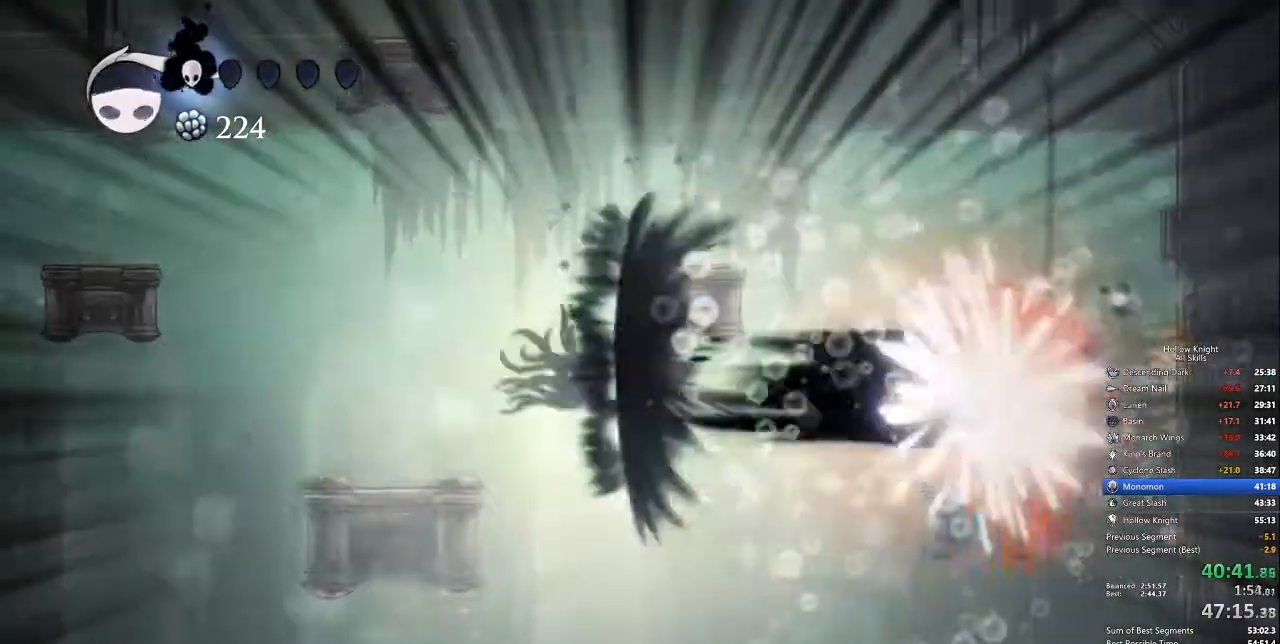
{"keys": ["dash", "right"], "events": [[367, "dash", "down"]]}
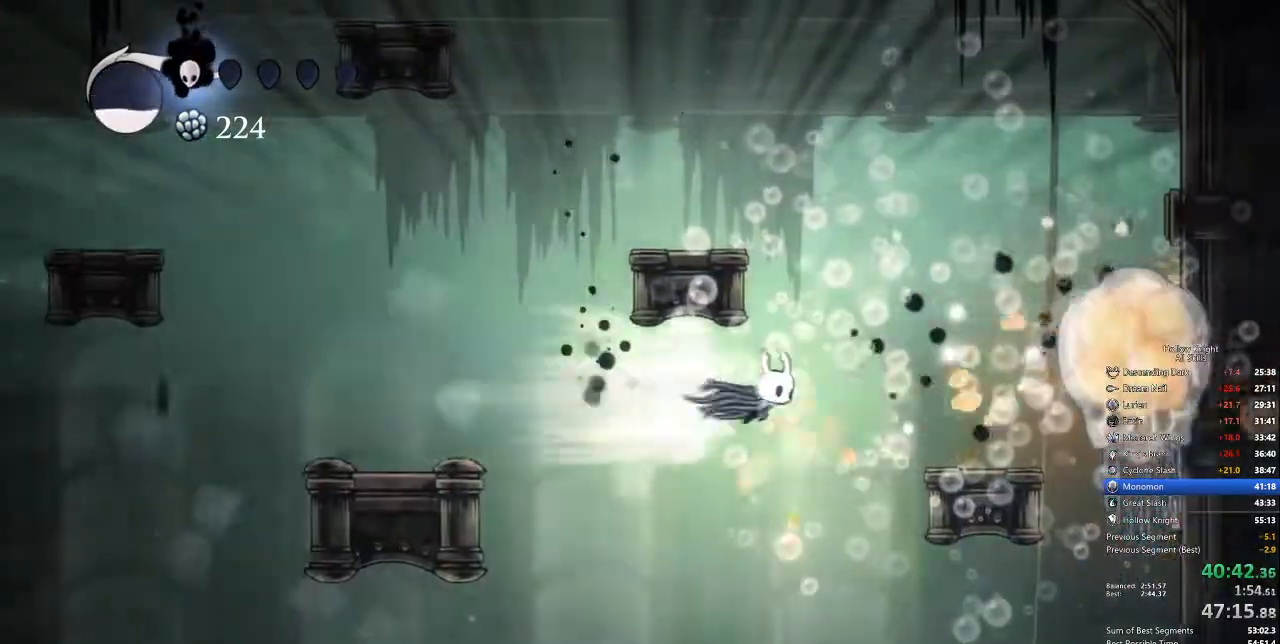
{"keys": ["jump", "nail", "right"], "events": [[100, "dash", "up"], [250, "jump", "down"], [484, "nail", "down"]]}
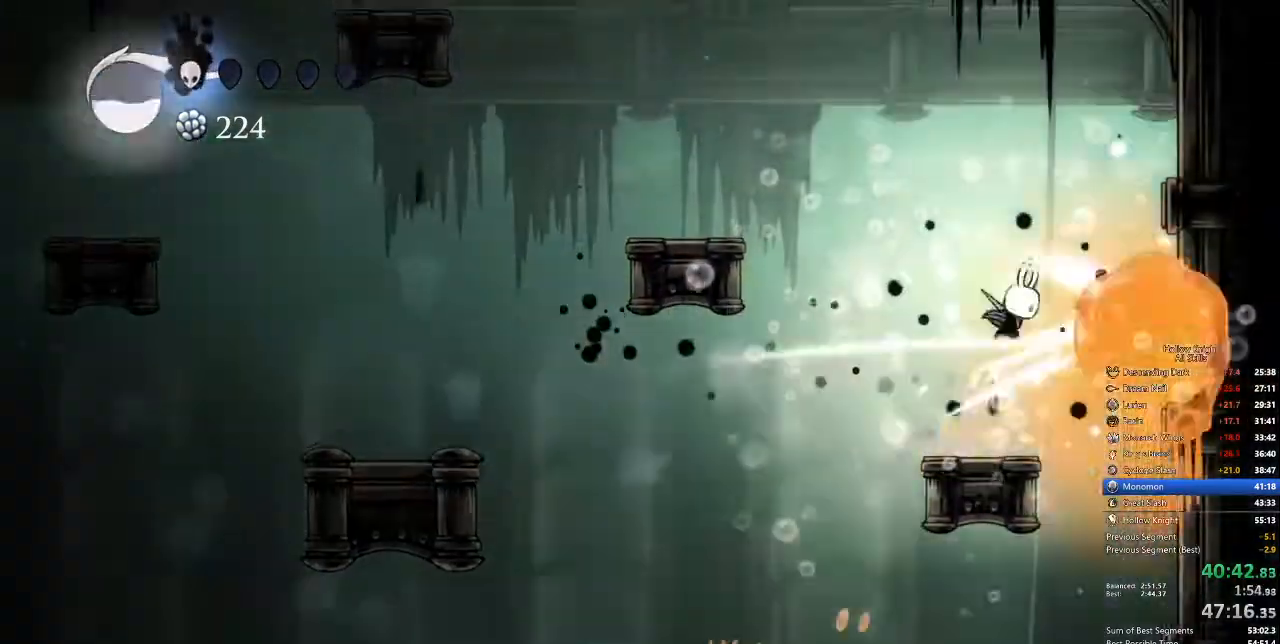
{"keys": [], "events": [[50, "jump", "up"], [84, "nail", "up"], [184, "right", "up"], [284, "right", "down"], [351, "nail", "down"], [418, "right", "up"], [468, "nail", "up"]]}
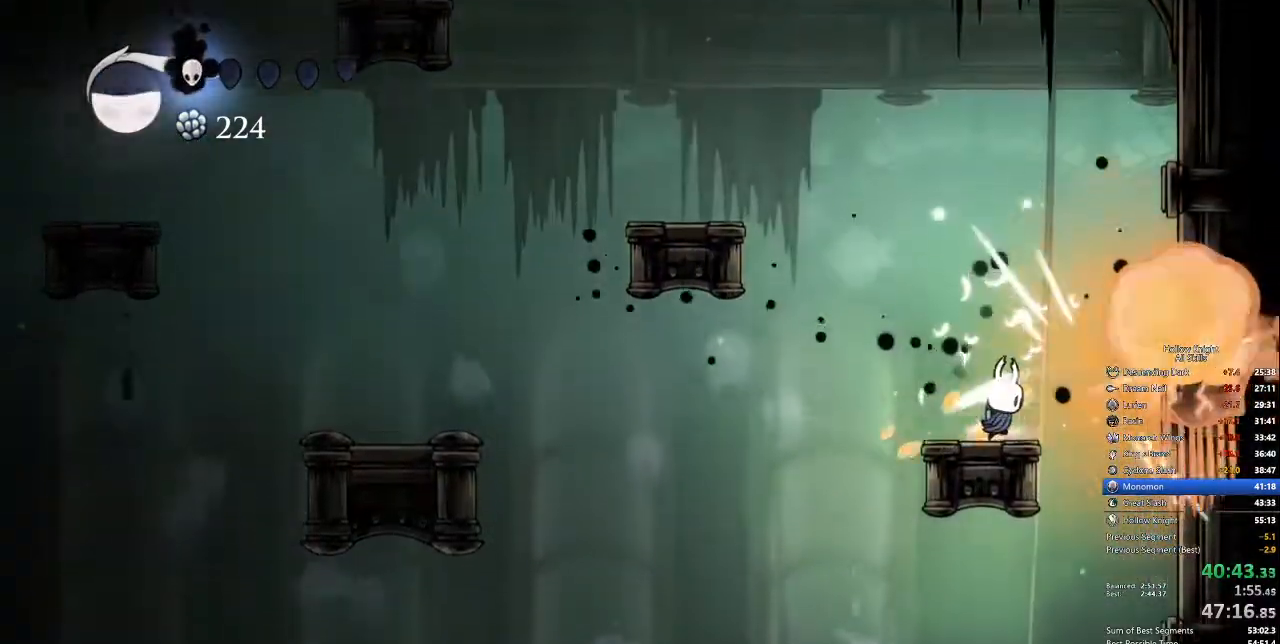
{"keys": [], "events": [[67, "right", "down"], [201, "jump", "down"], [301, "nail", "down"], [401, "jump", "up"], [401, "nail", "up"], [401, "right", "up"]]}
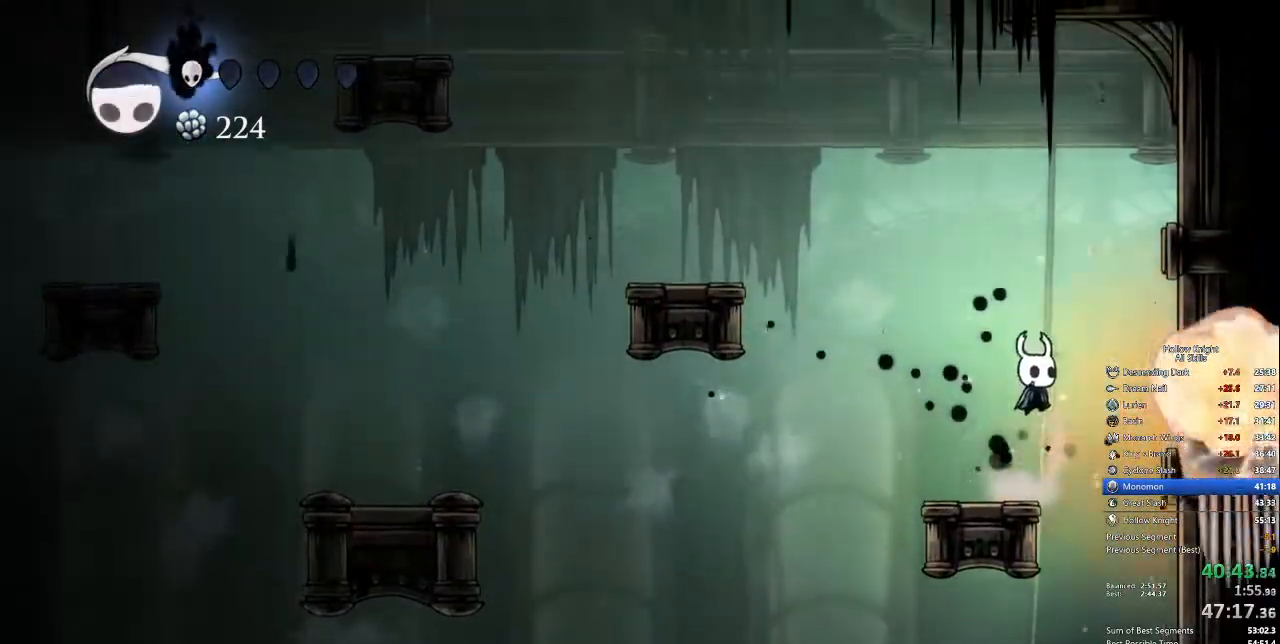
{"keys": ["right", "spell"], "events": [[33, "jump", "down"], [33, "right", "down"], [183, "nail", "down"], [334, "jump", "up"], [384, "nail", "up"], [434, "spell", "down"]]}
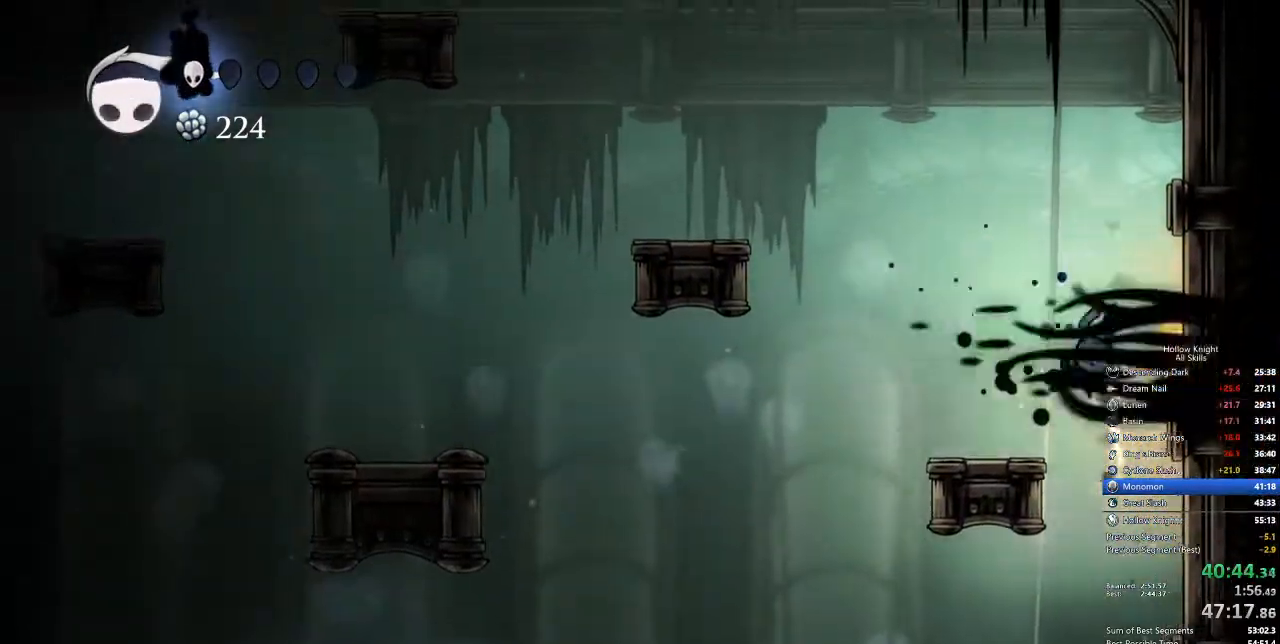
{"keys": ["spell"], "events": [[67, "right", "up"], [183, "spell", "up"], [267, "spell", "down"], [317, "spell", "up"], [367, "spell", "down"], [417, "spell", "up"], [467, "spell", "down"]]}
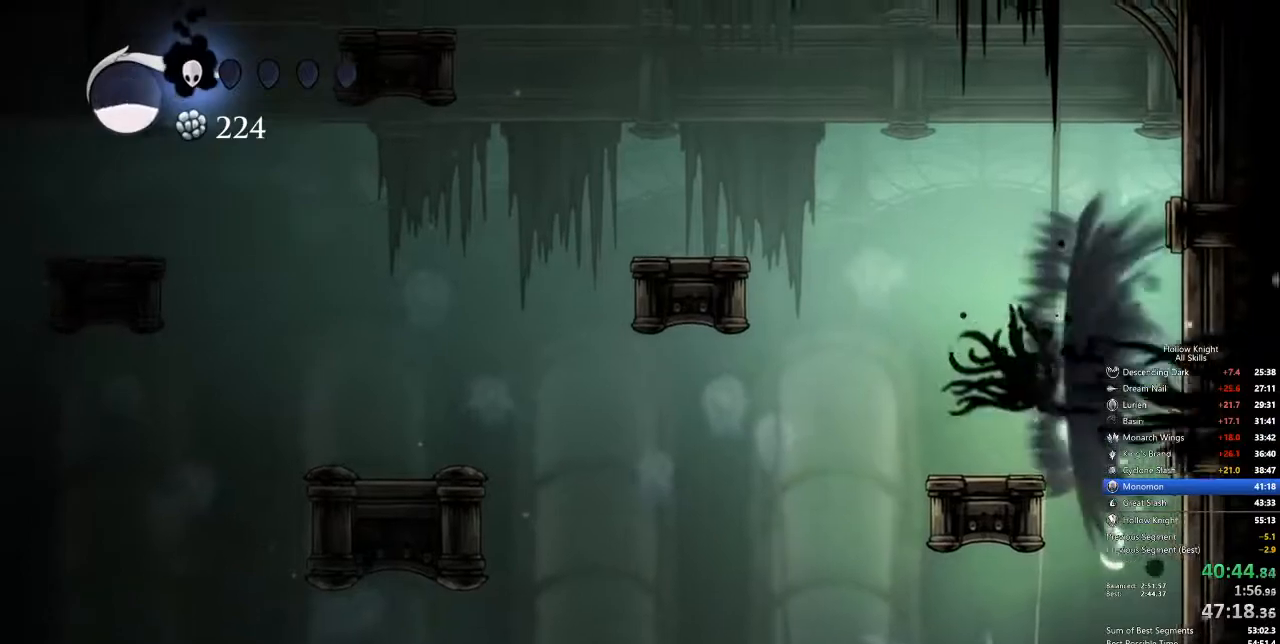
{"keys": ["right"], "events": [[50, "spell", "up"], [117, "spell", "down"], [167, "spell", "up"], [484, "right", "down"]]}
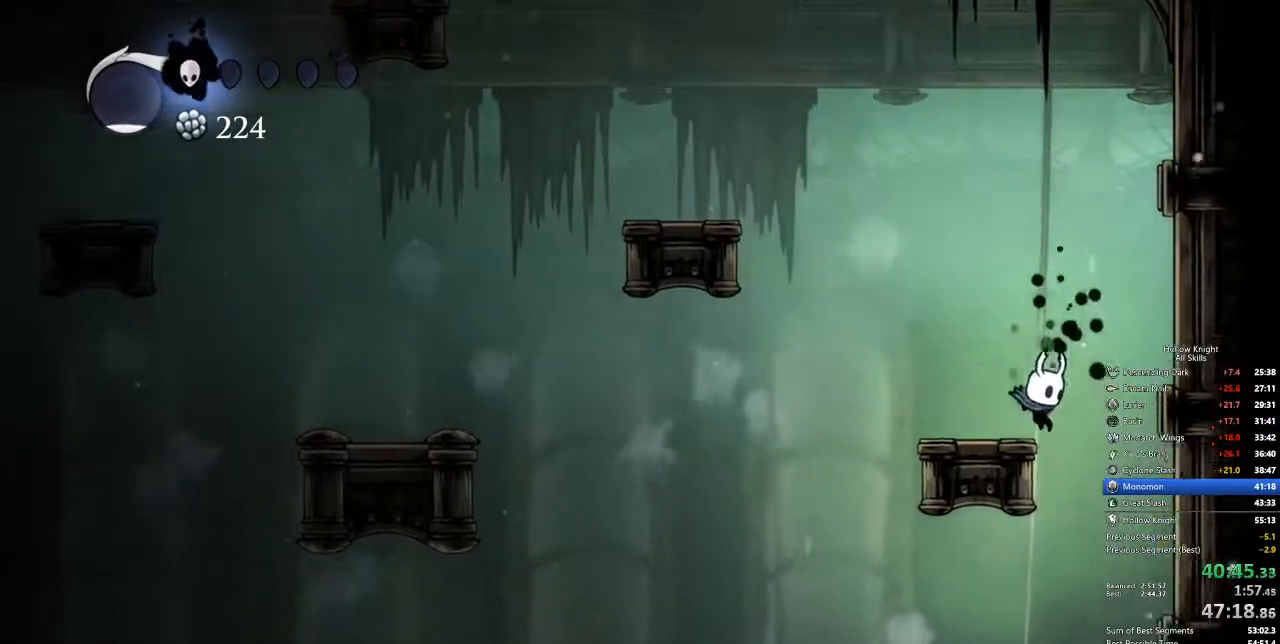
{"keys": ["left"], "events": [[134, "right", "up"], [267, "left", "down"]]}
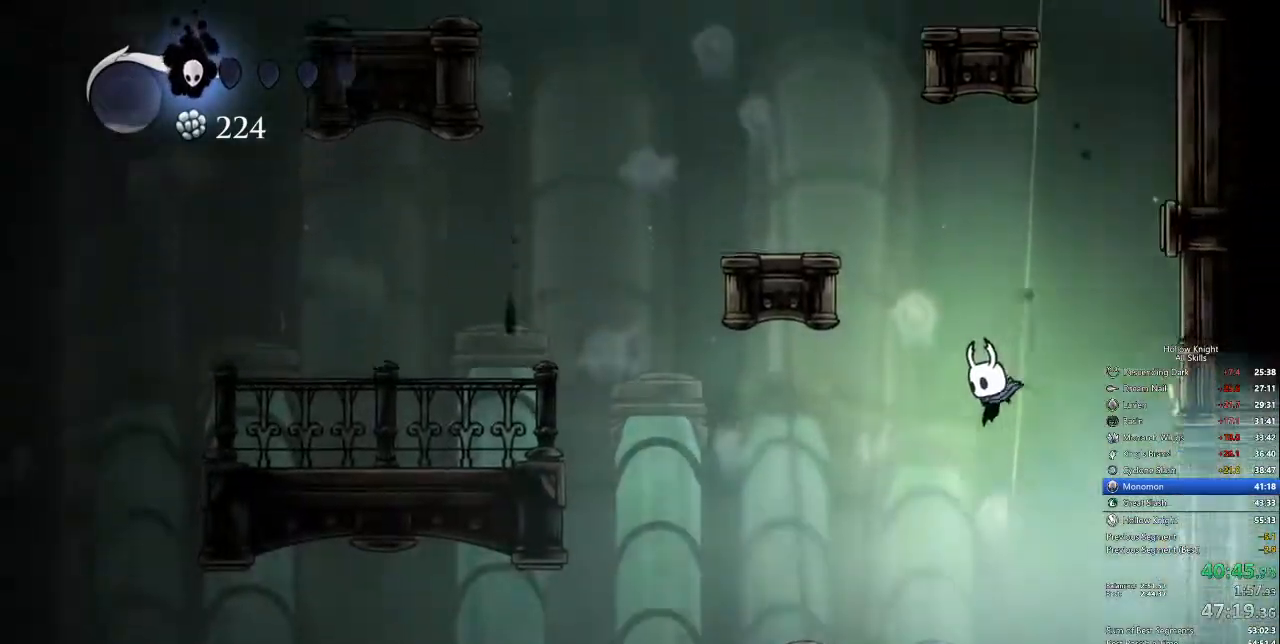
{"keys": ["right"]}
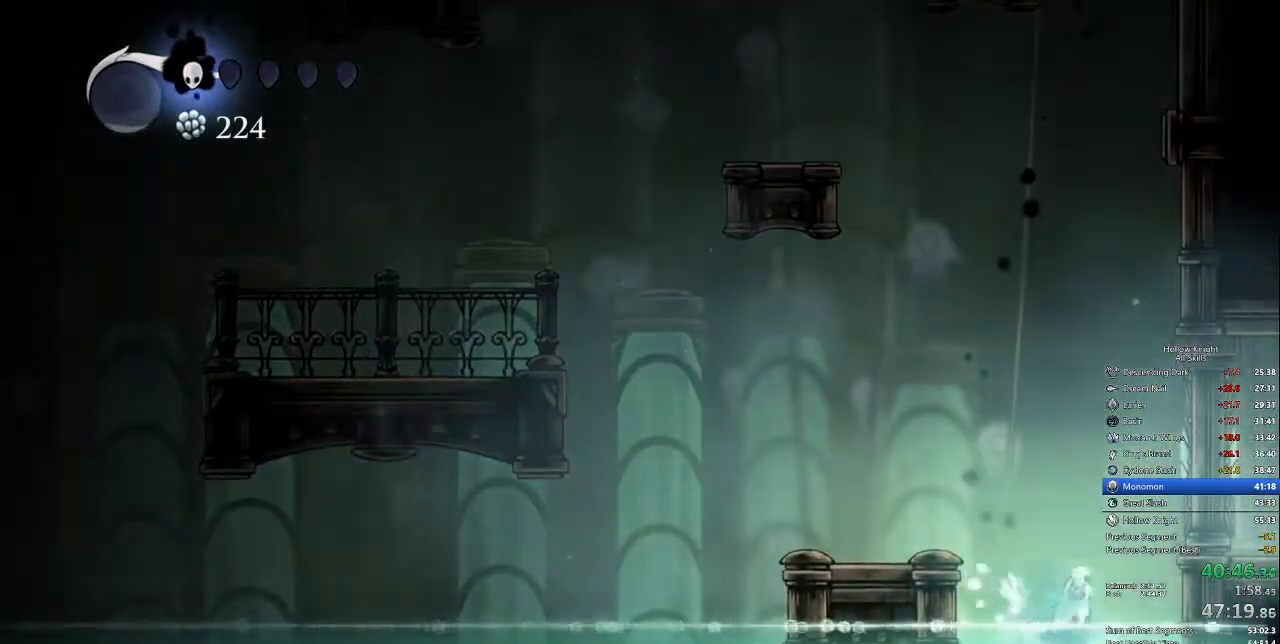
{"keys": [], "events": [[17, "jump", "down"], [117, "jump", "up"], [251, "right", "up"]]}
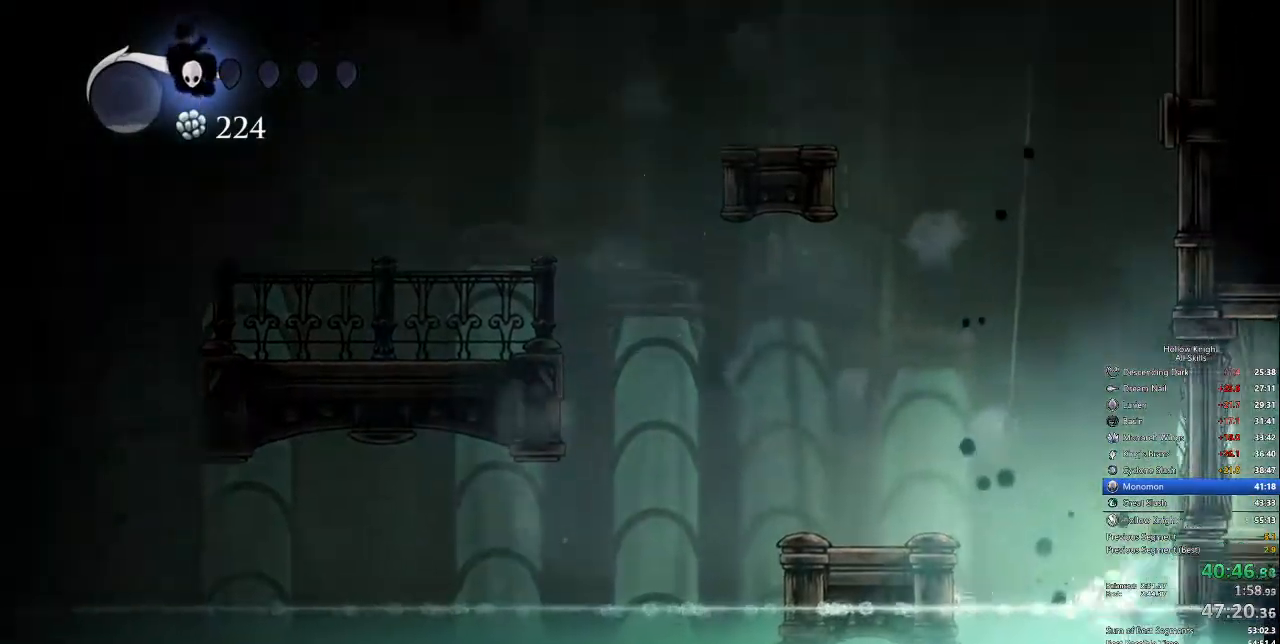
{"keys": []}
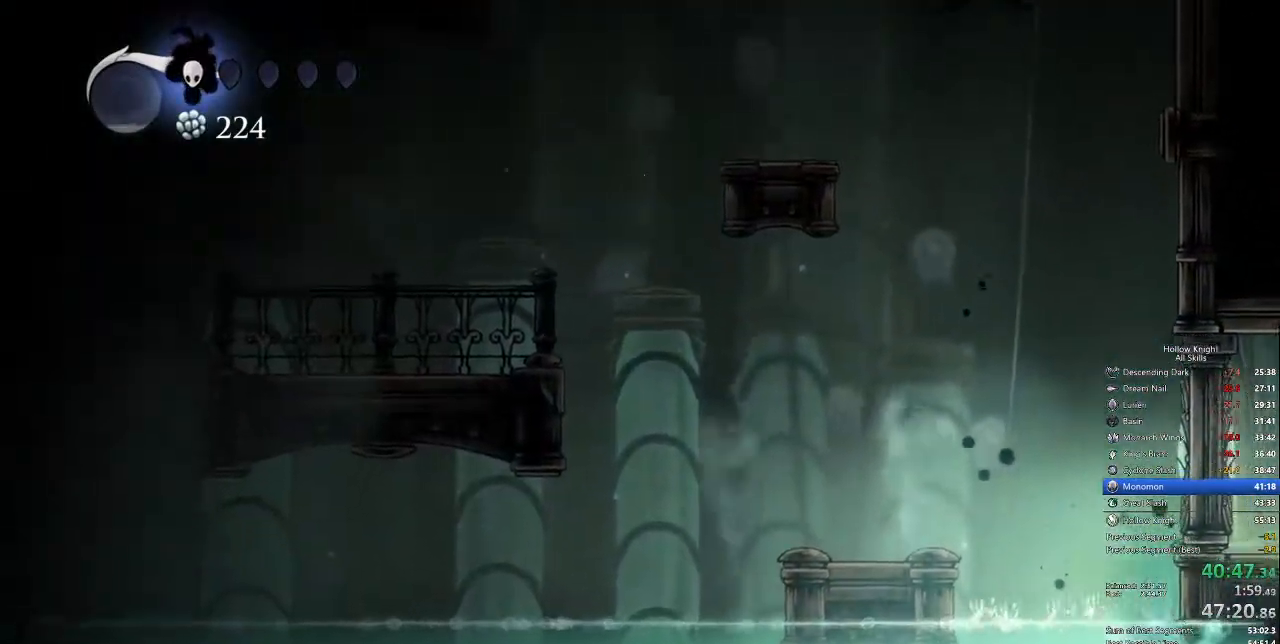
{"keys": []}
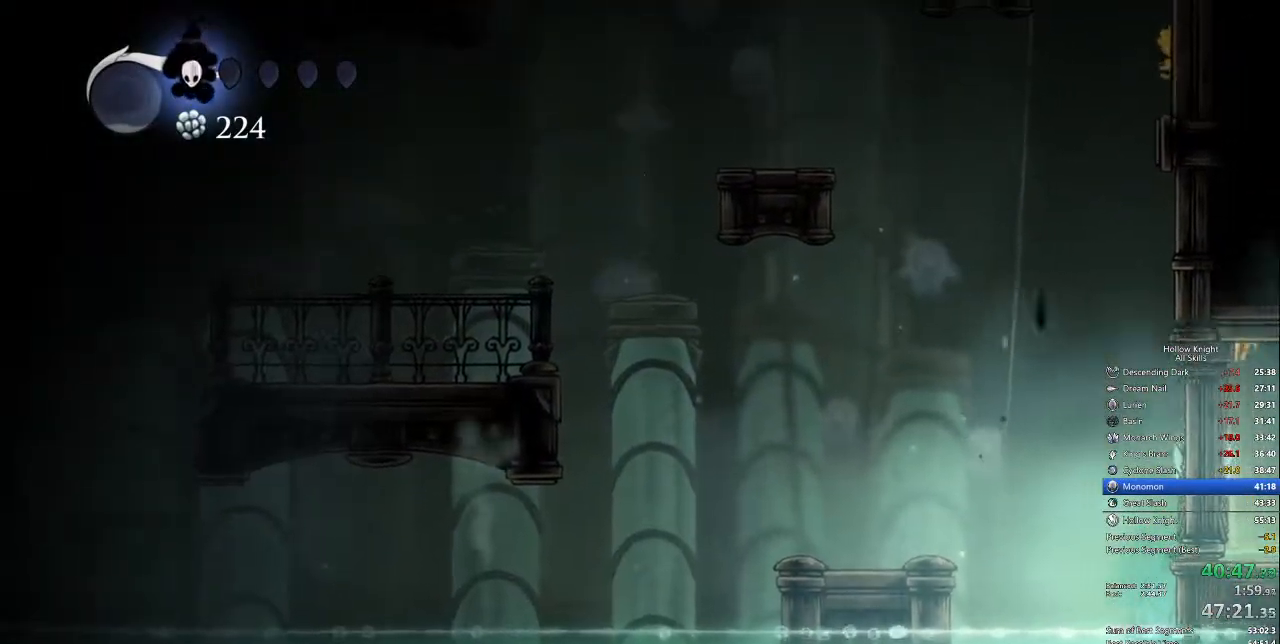
{"keys": [], "events": [[233, "left", "down"], [467, "left", "up"]]}
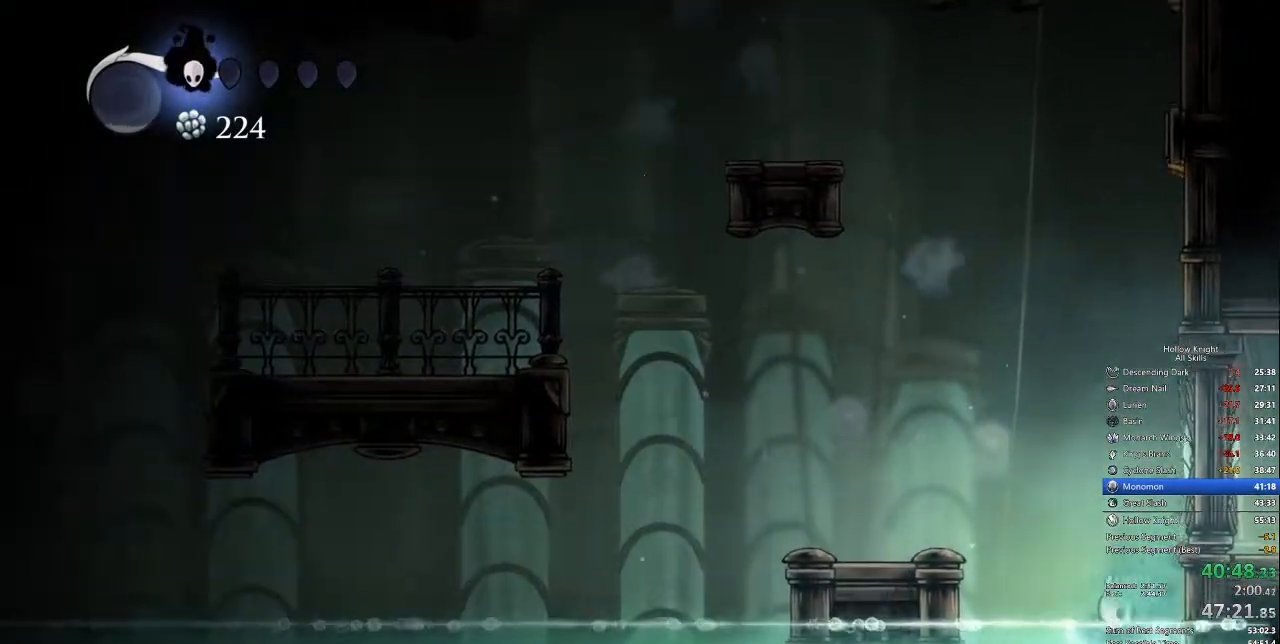
{"keys": [], "events": []}
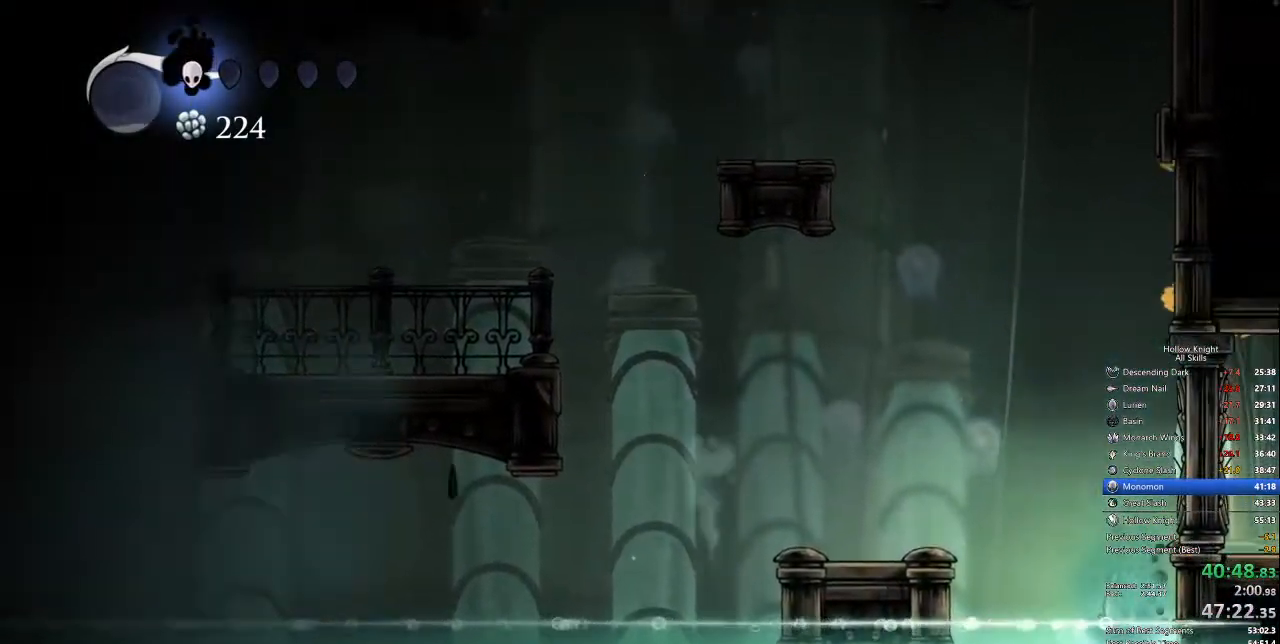
{"keys": [], "events": []}
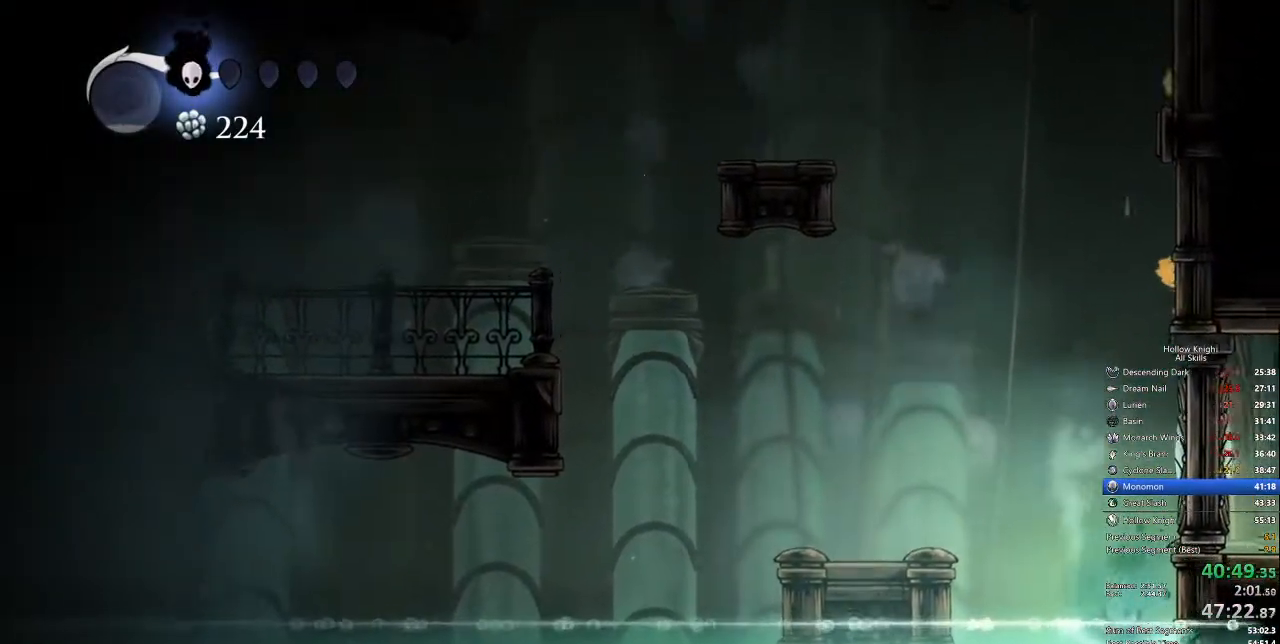
{"keys": ["left"], "events": [[267, "left", "down"]]}
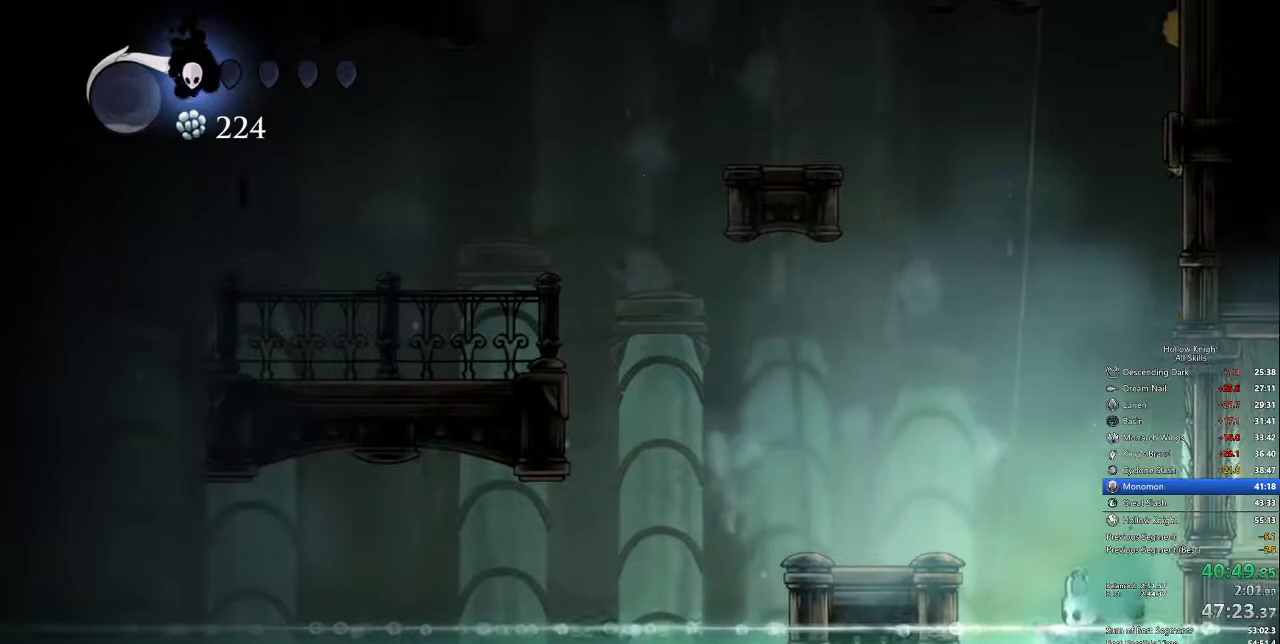
{"keys": ["left"]}
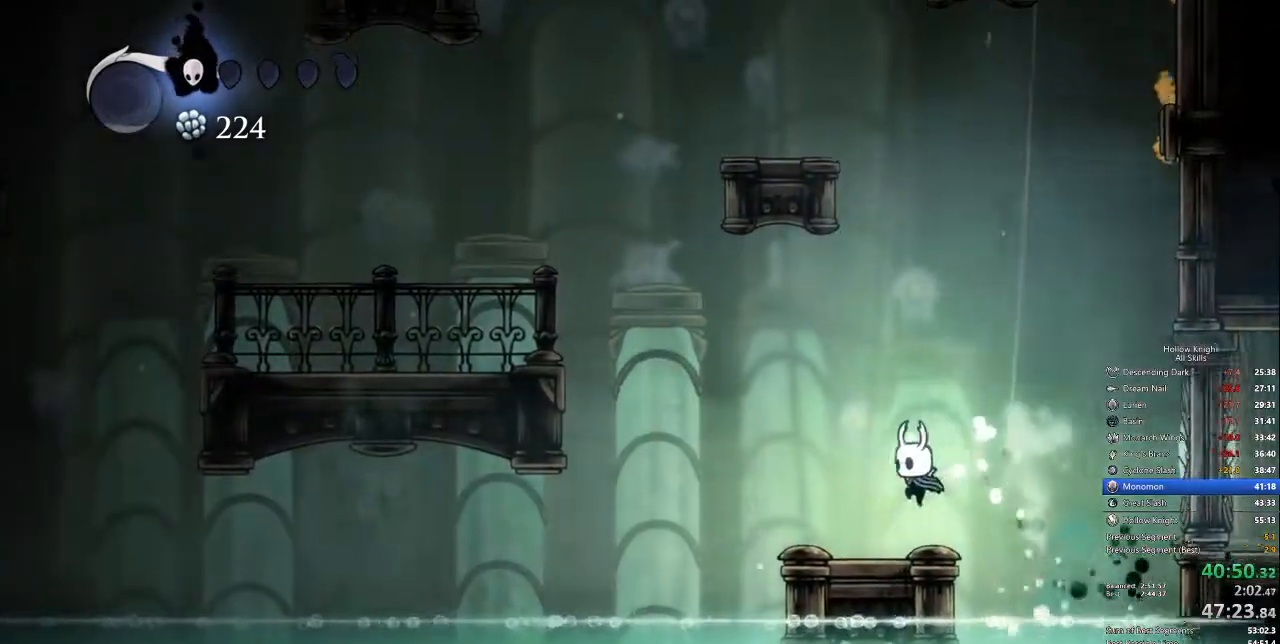
{"keys": [], "events": [[100, "left", "up"], [150, "right", "down"], [233, "right", "up"]]}
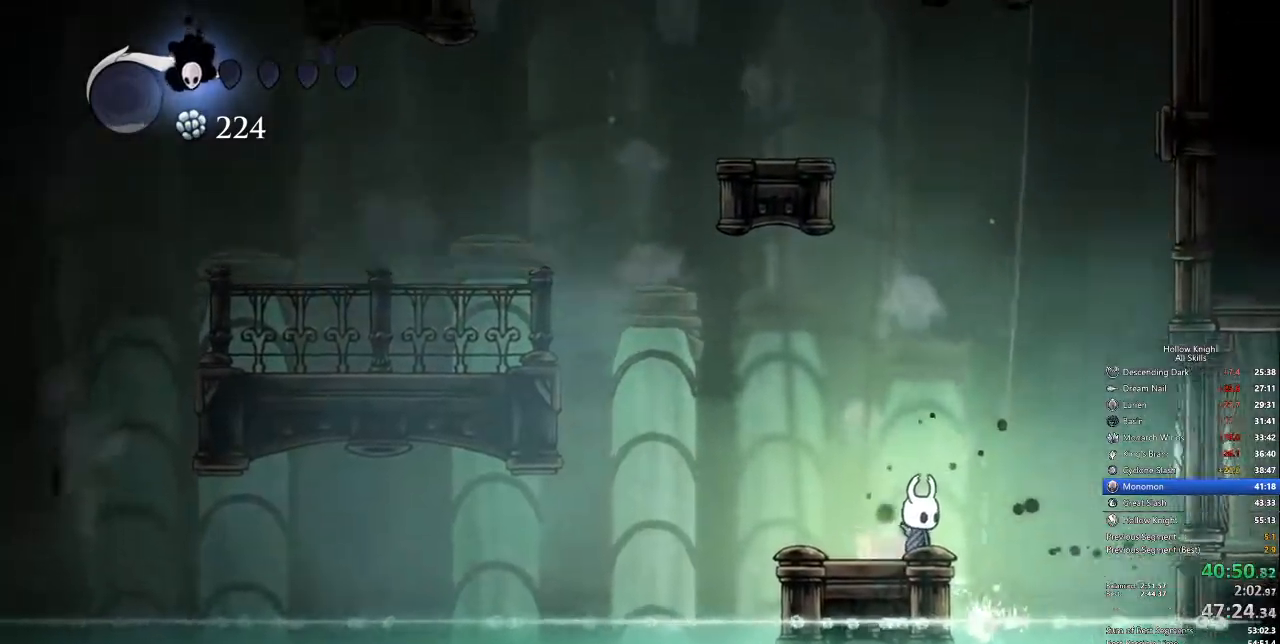
{"keys": [], "events": []}
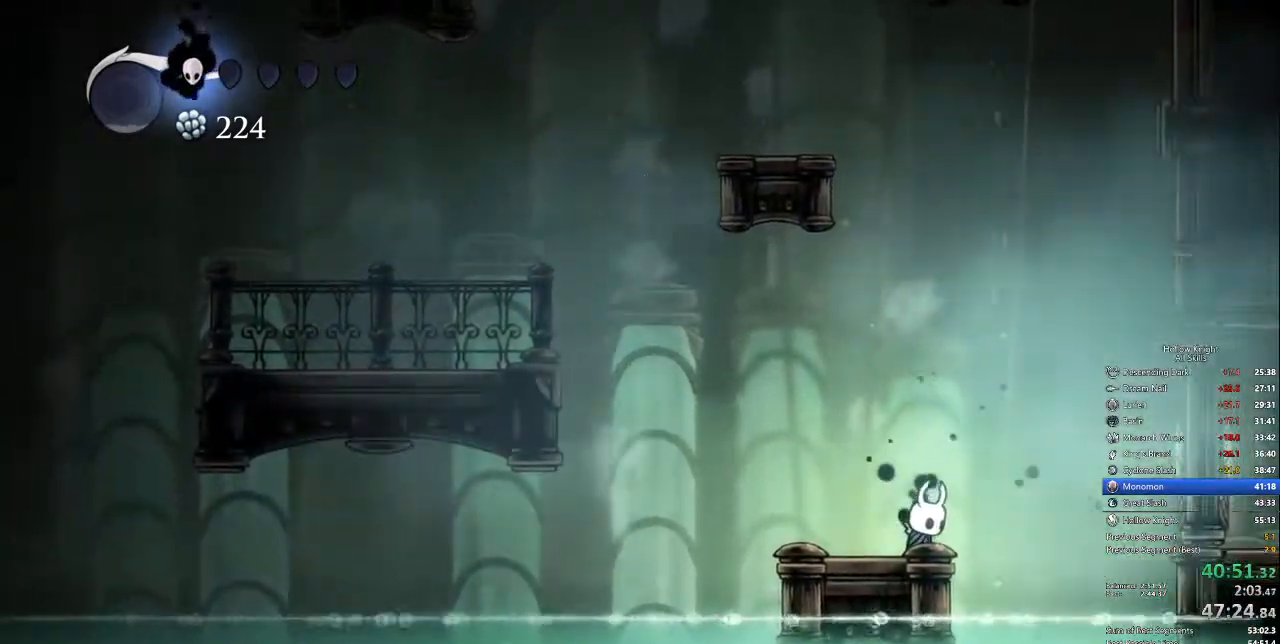
{"keys": [], "events": []}
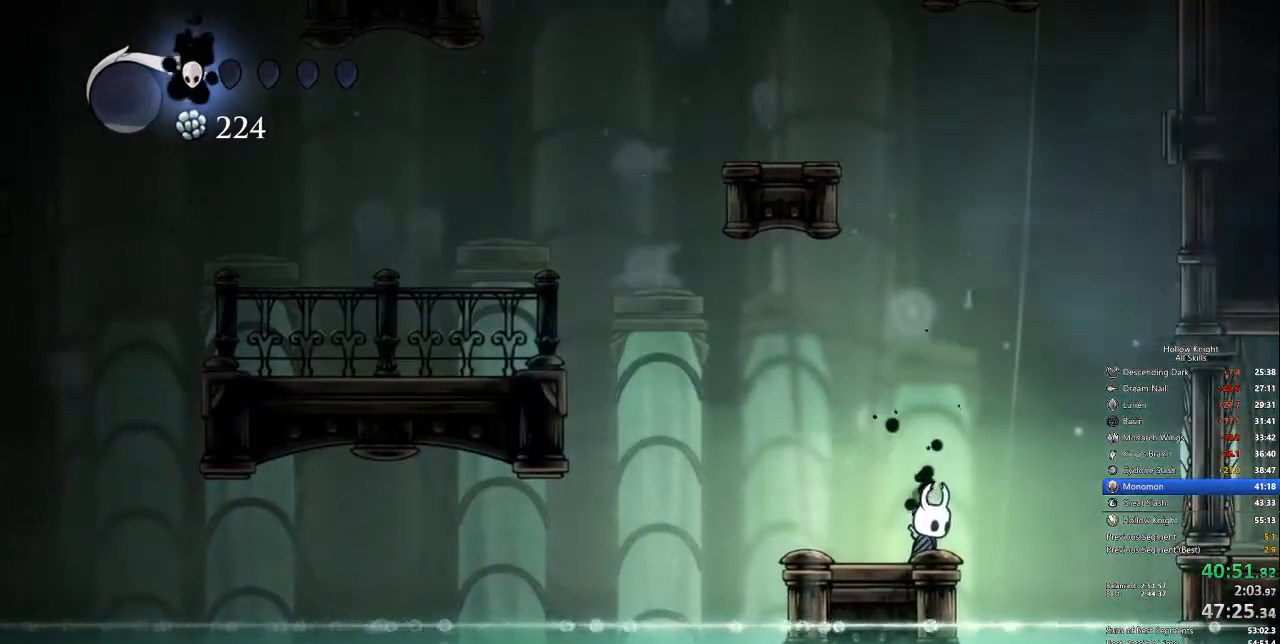
{"keys": [], "events": []}